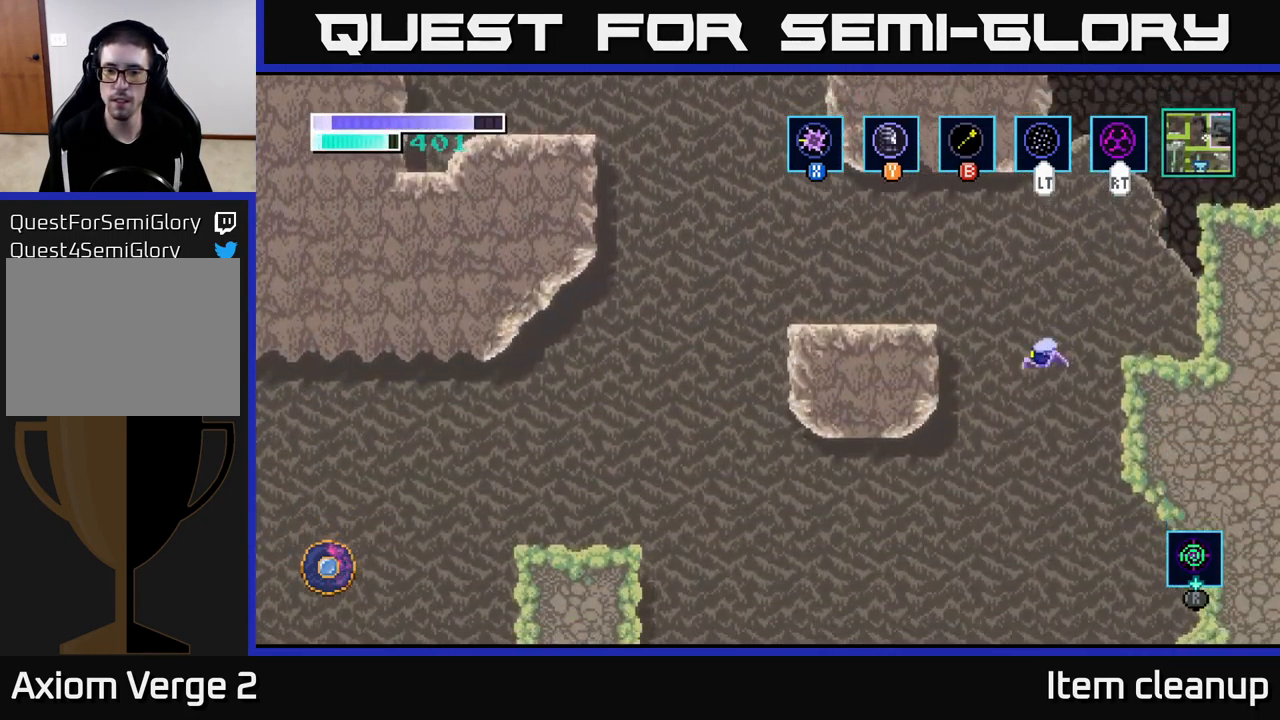
Gameplay with a controller (Xbox layout); each line is a JSON object with the inputs held at the frame after it. "events" lists button and stick changes between this image and that frame as [ms after this image, input, new state], when the widget could be followed in between.
{"buttons": [], "left_stick": "left", "right_stick": "center", "events": [[100, "A", "up"]]}
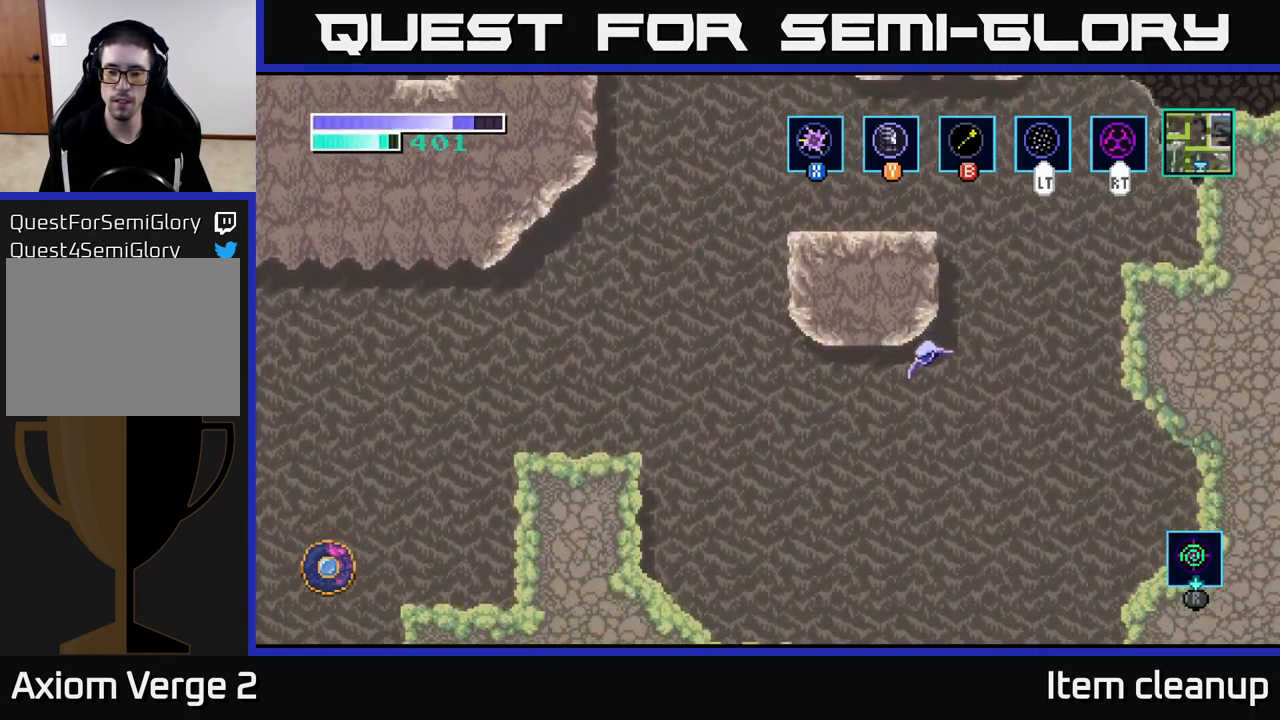
{"buttons": ["A"], "left_stick": "left", "right_stick": "center", "events": [[217, "A", "down"], [384, "A", "up"], [434, "A", "down"]]}
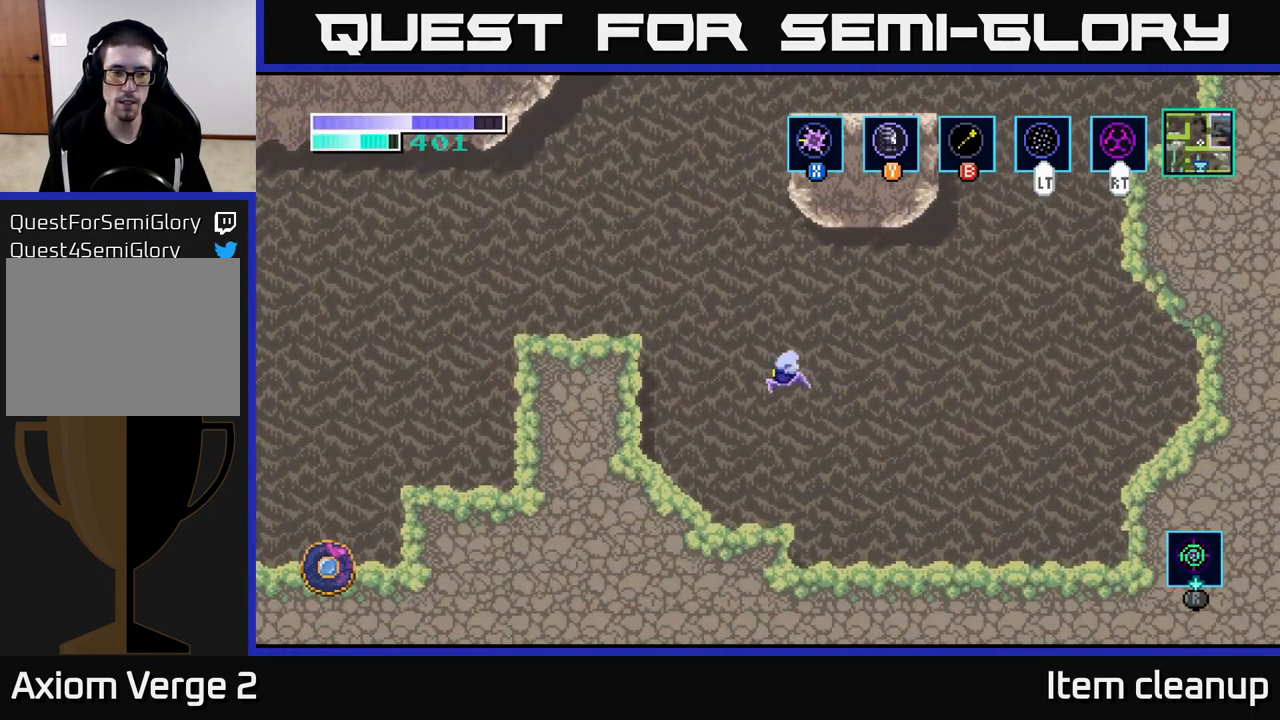
{"buttons": [], "left_stick": "left", "right_stick": "center", "events": [[83, "A", "up"], [100, "left_stick", "up-left"], [166, "B", "down"], [233, "B", "up"], [516, "left_stick", "left"]]}
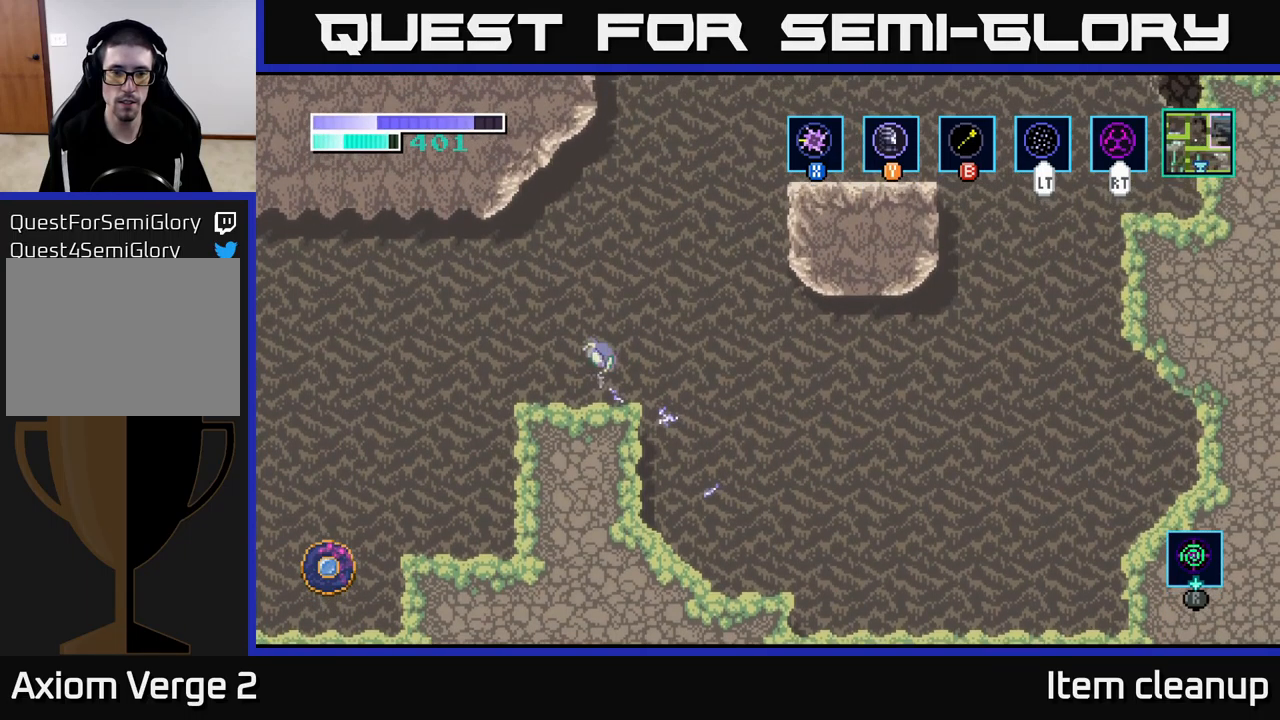
{"buttons": [], "left_stick": "left", "right_stick": "center", "events": []}
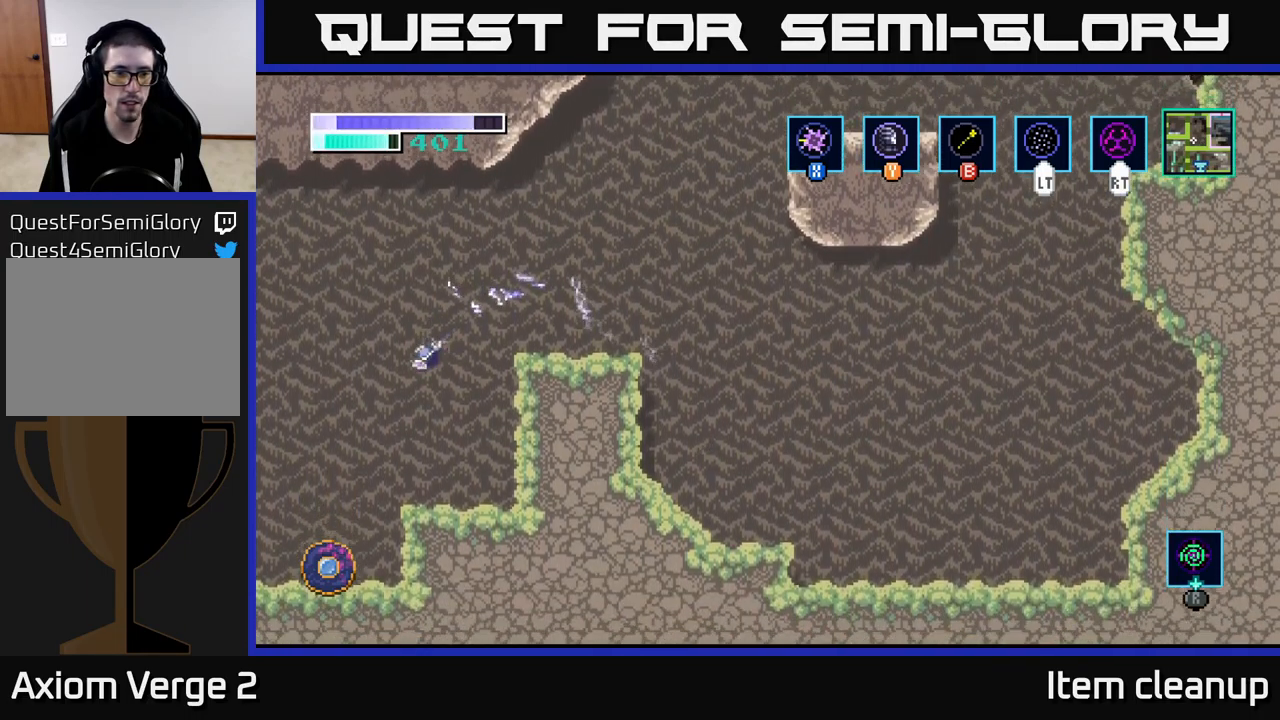
{"buttons": [], "left_stick": "left", "right_stick": "center", "events": [[67, "A", "down"], [150, "A", "up"]]}
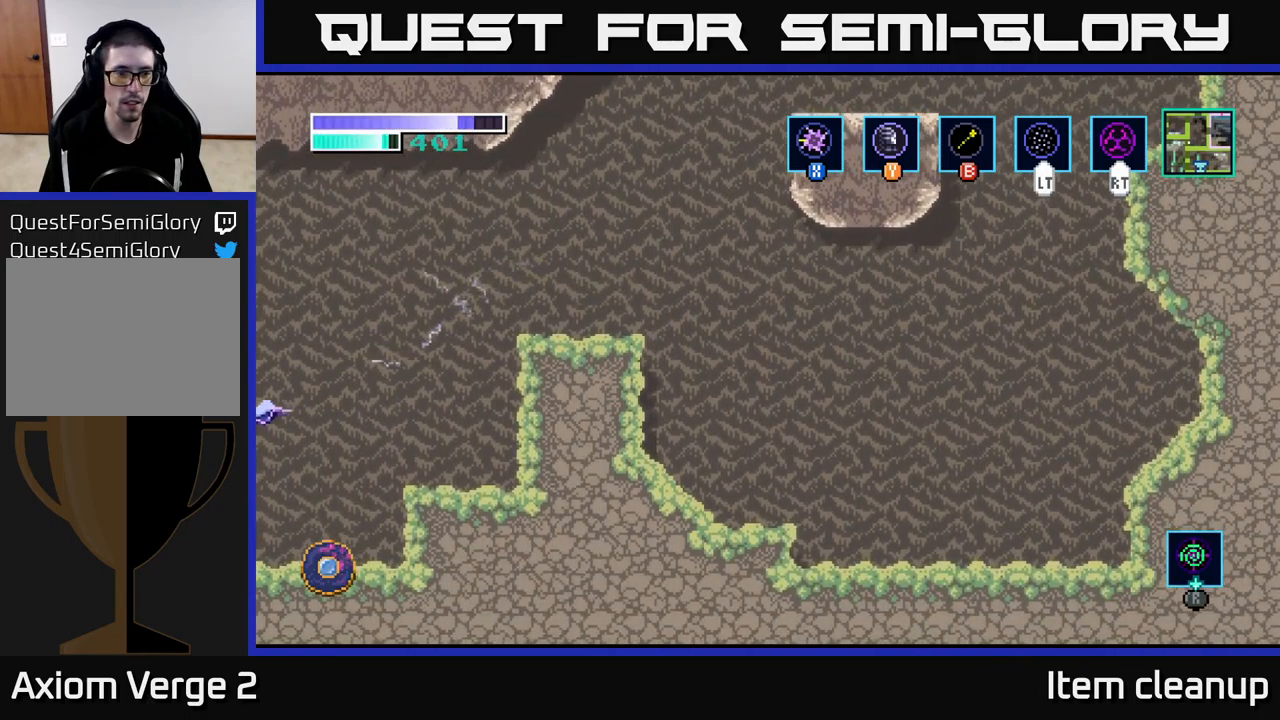
{"buttons": [], "left_stick": "left", "right_stick": "center", "events": [[334, "left_stick", "center"], [467, "left_stick", "left"]]}
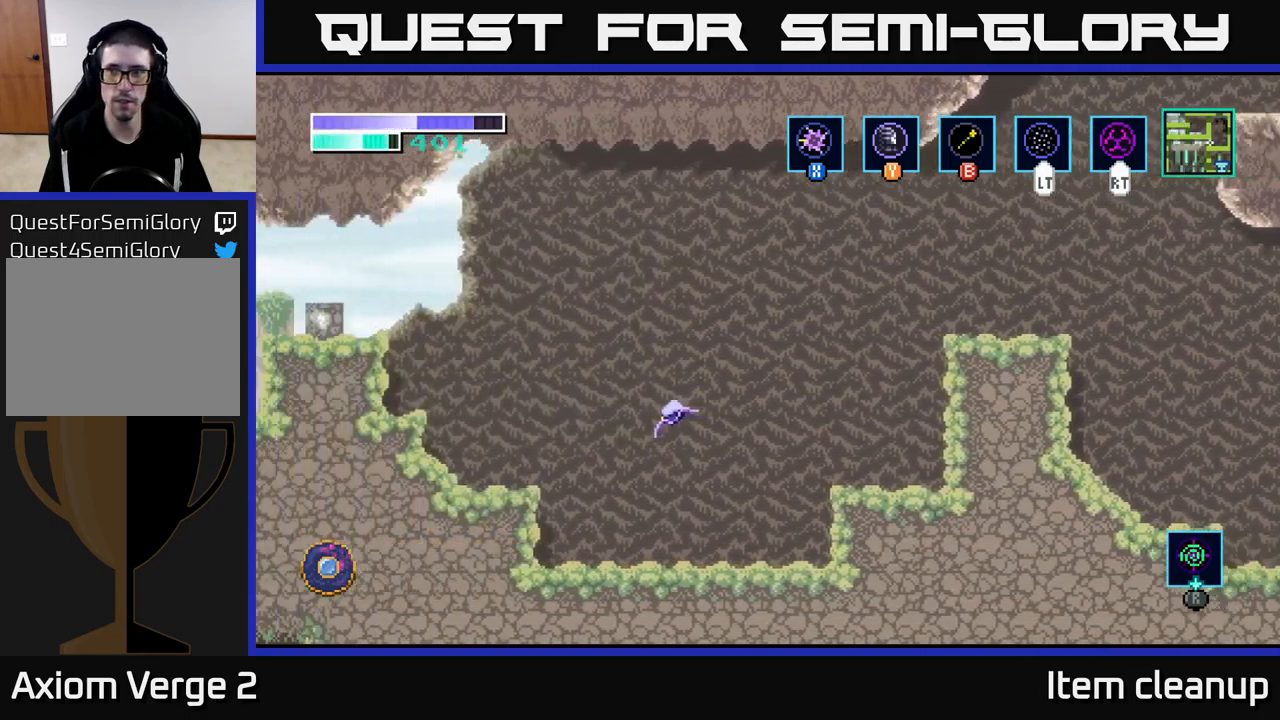
{"buttons": [], "left_stick": "left", "right_stick": "center", "events": []}
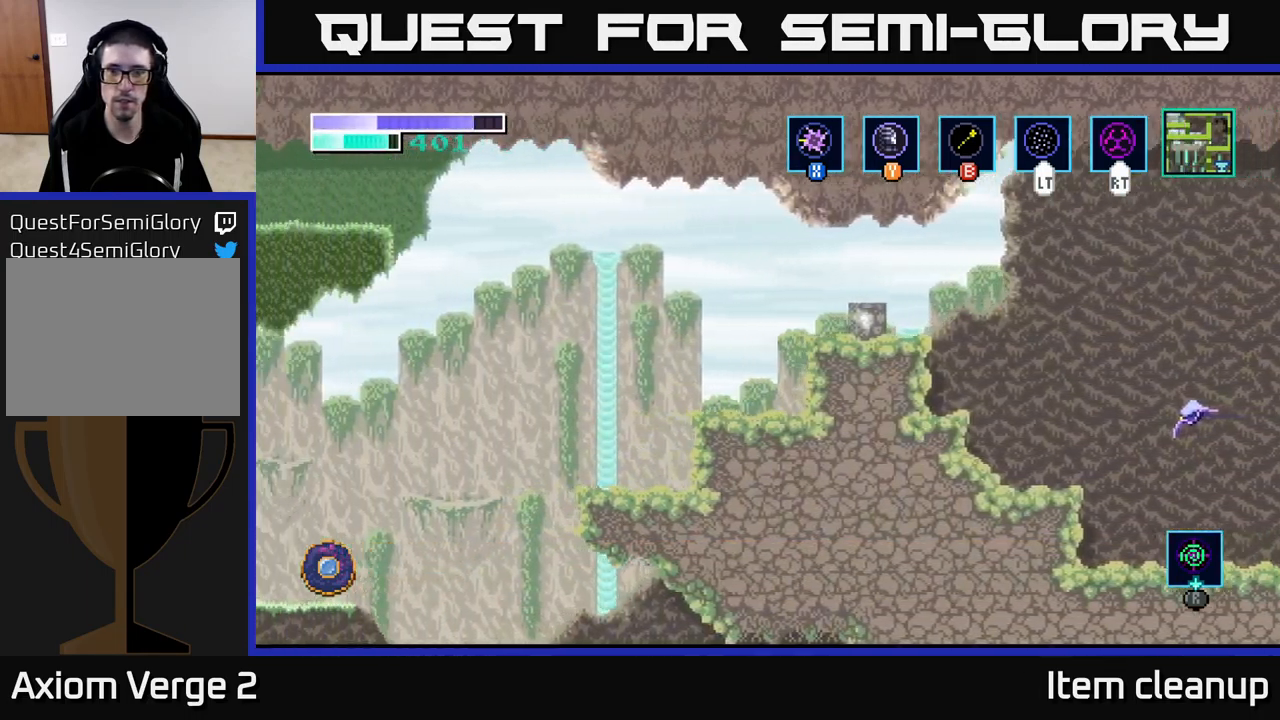
{"buttons": [], "left_stick": "left", "right_stick": "center", "events": [[150, "A", "down"], [250, "A", "up"], [350, "A", "down"], [467, "A", "up"]]}
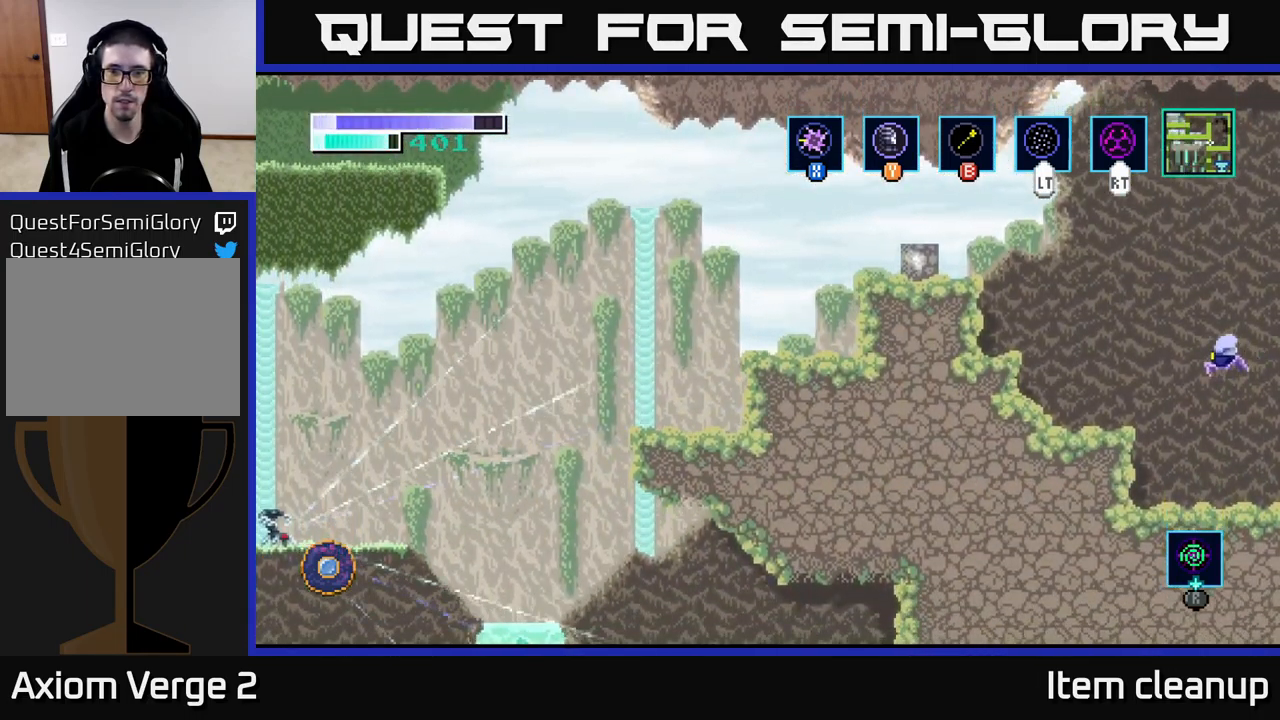
{"buttons": [], "left_stick": "left", "right_stick": "center", "events": [[184, "A", "down"], [334, "A", "up"]]}
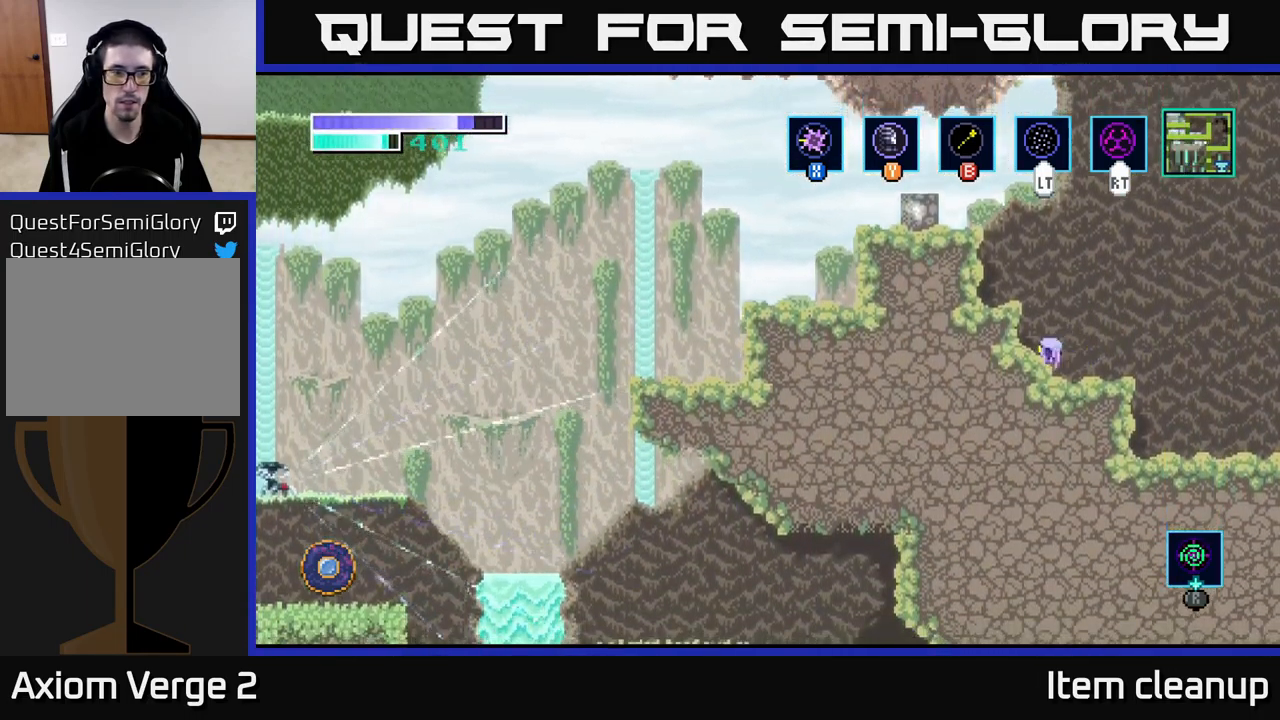
{"buttons": [], "left_stick": "up-left", "right_stick": "center", "events": [[17, "left_stick", "up-left"], [100, "A", "down"], [250, "A", "up"], [267, "B", "down"], [350, "B", "up"]]}
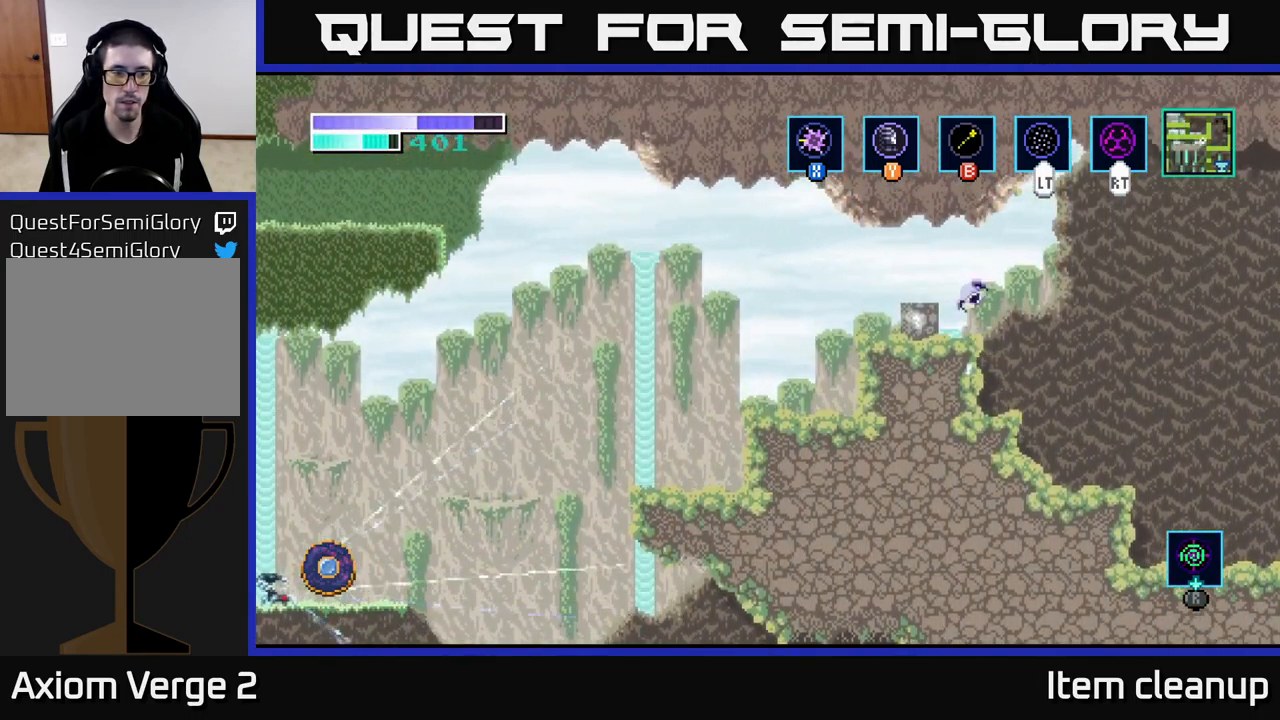
{"buttons": [], "left_stick": "left", "right_stick": "center", "events": [[150, "left_stick", "left"]]}
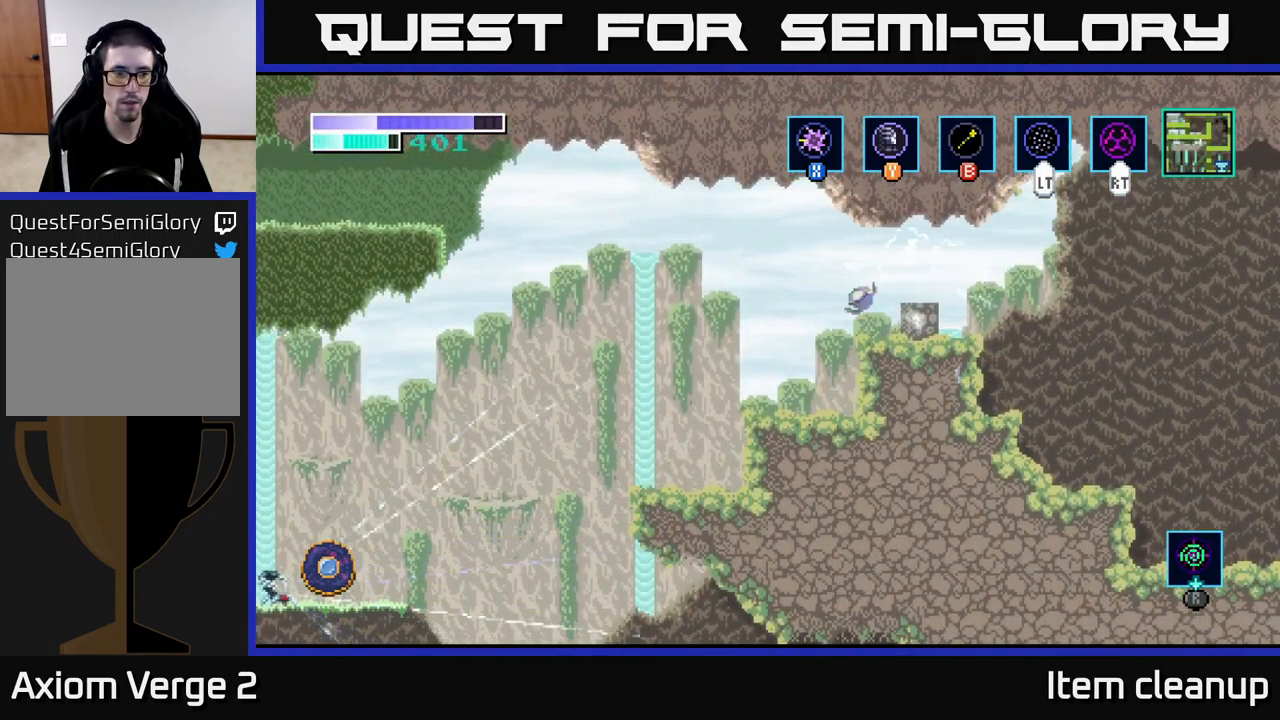
{"buttons": ["A"], "left_stick": "left", "right_stick": "center", "events": [[267, "A", "down"]]}
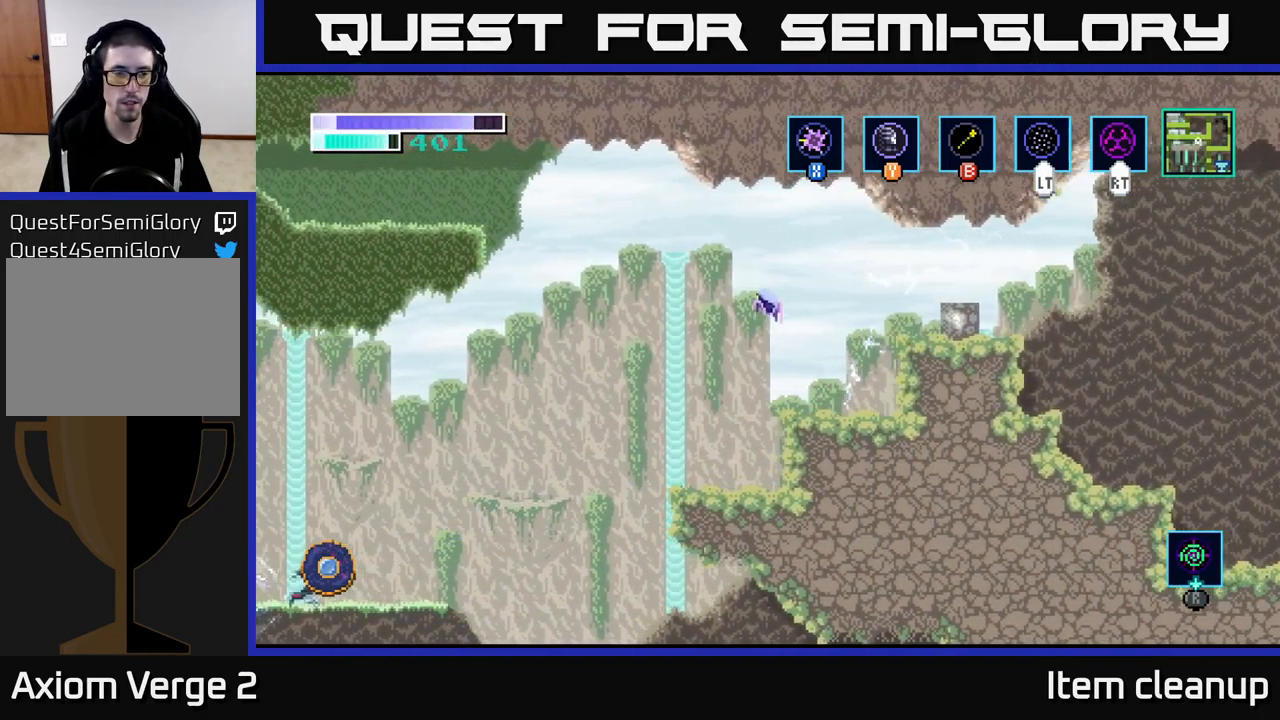
{"buttons": [], "left_stick": "up-left", "right_stick": "center", "events": [[101, "A", "up"], [167, "left_stick", "up-left"], [184, "A", "down"], [351, "A", "up"]]}
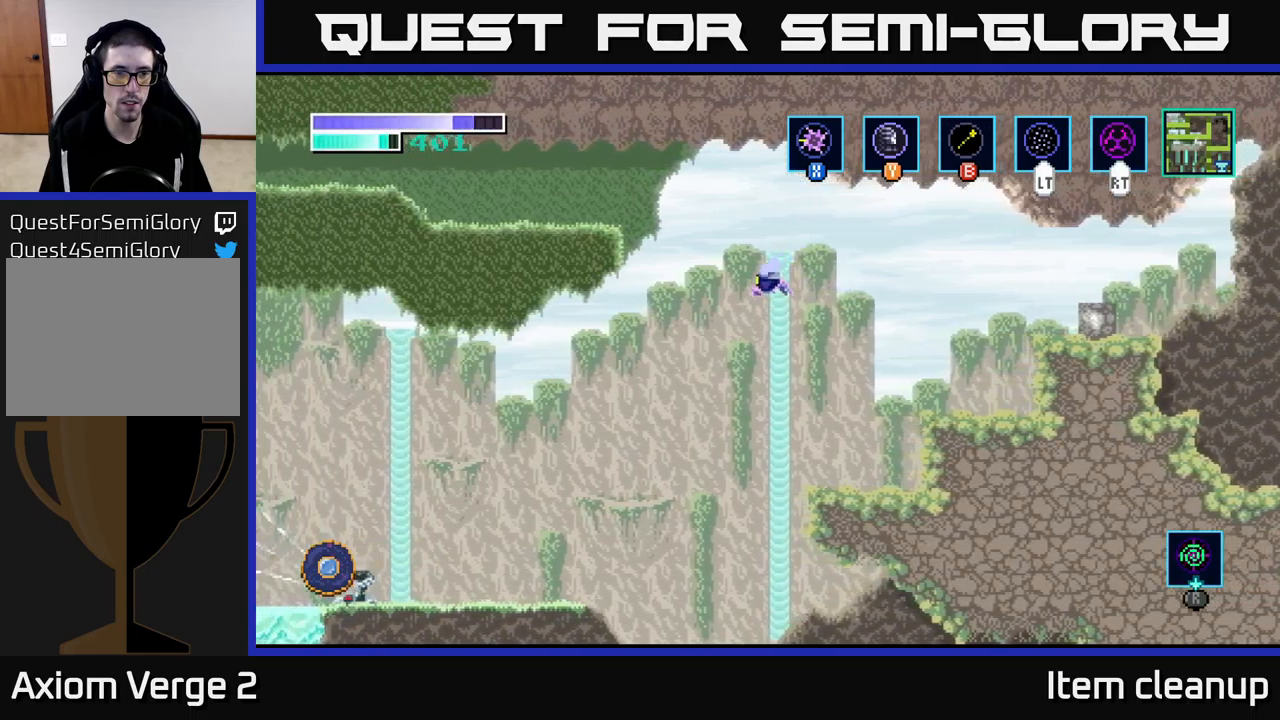
{"buttons": [], "left_stick": "center", "right_stick": "center", "events": [[33, "B", "down"], [117, "B", "up"], [417, "left_stick", "center"]]}
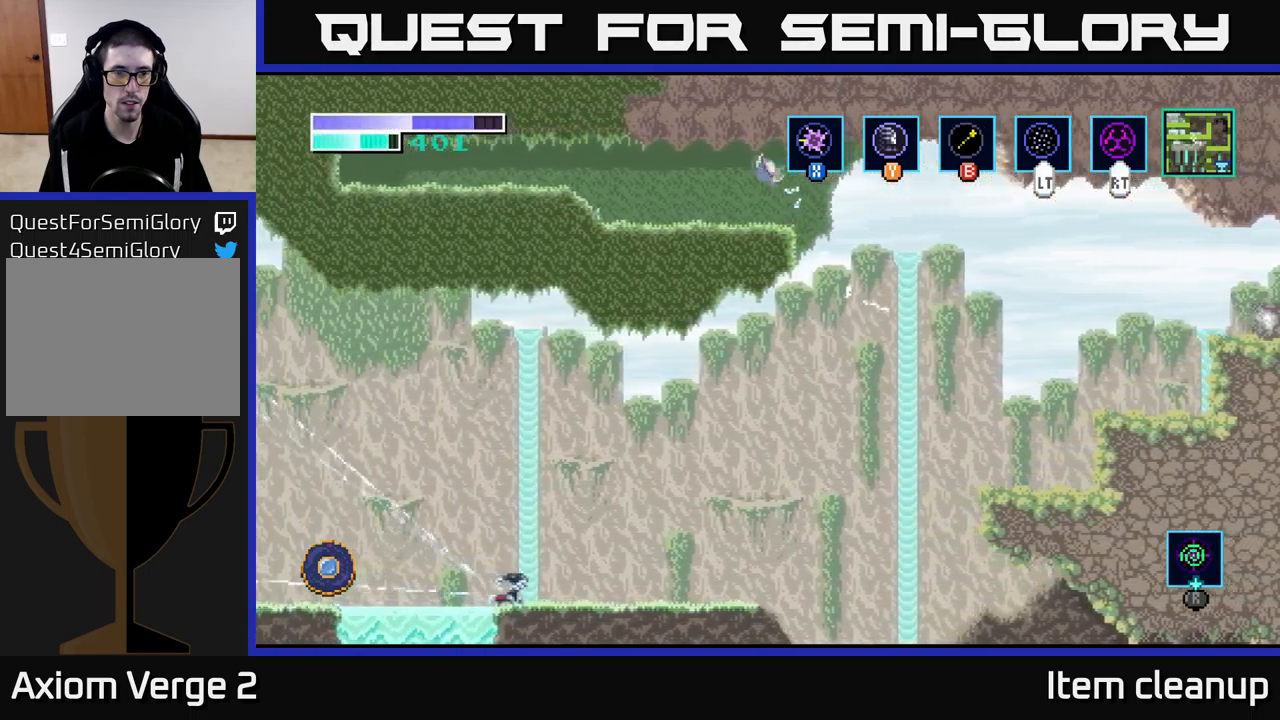
{"buttons": [], "left_stick": "right", "right_stick": "center", "events": [[50, "left_stick", "right"]]}
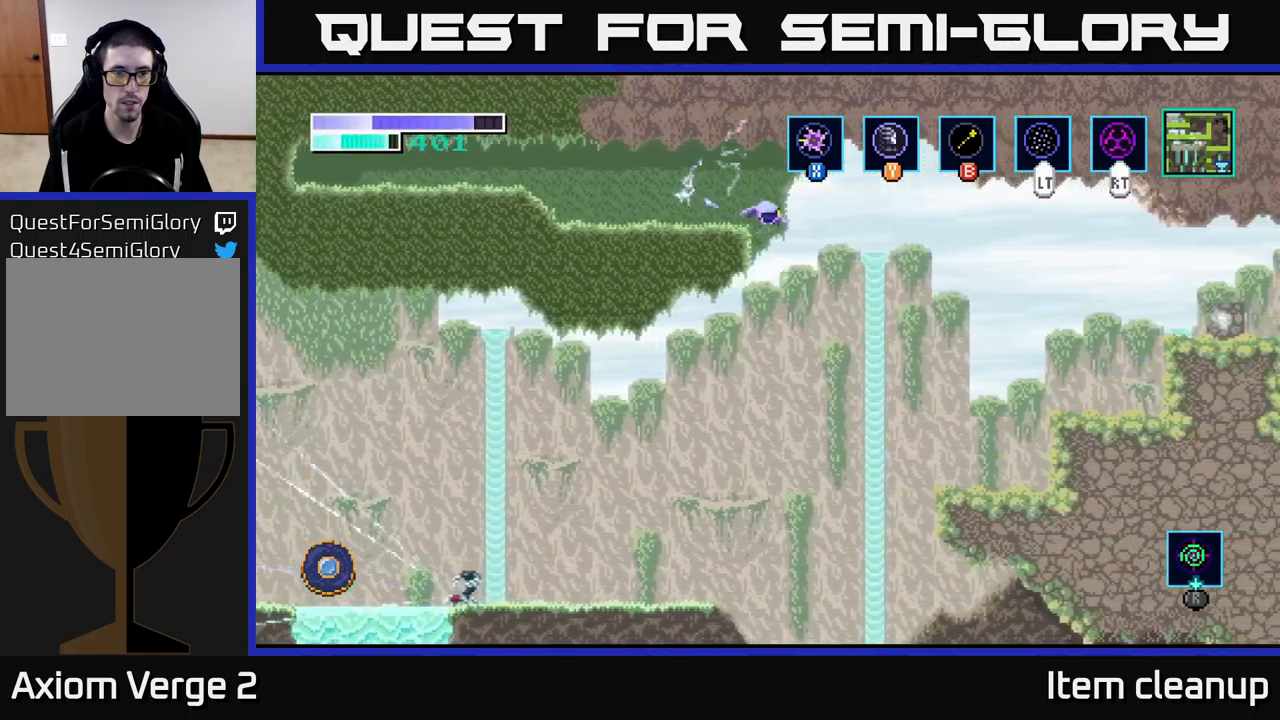
{"buttons": [], "left_stick": "center", "right_stick": "center", "events": [[117, "left_stick", "center"], [183, "left_stick", "left"], [333, "left_stick", "center"]]}
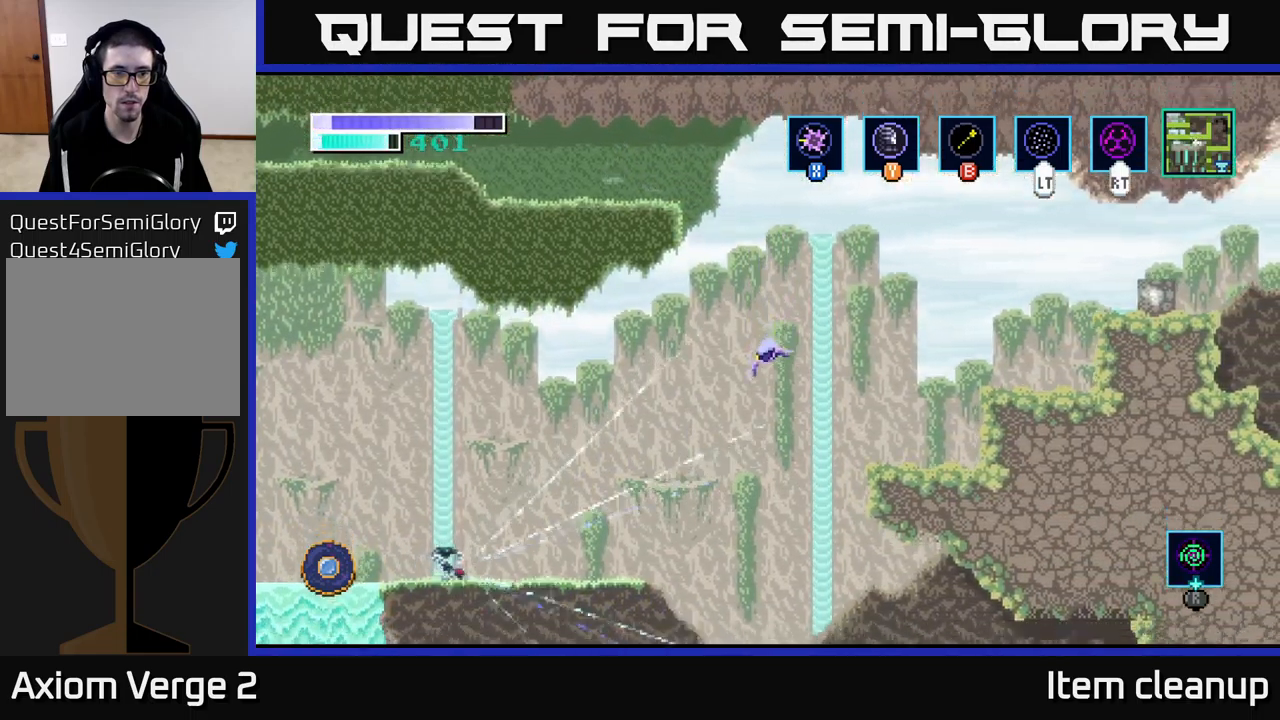
{"buttons": [], "left_stick": "right", "right_stick": "center", "events": [[317, "left_stick", "right"], [367, "A", "down"], [450, "A", "up"]]}
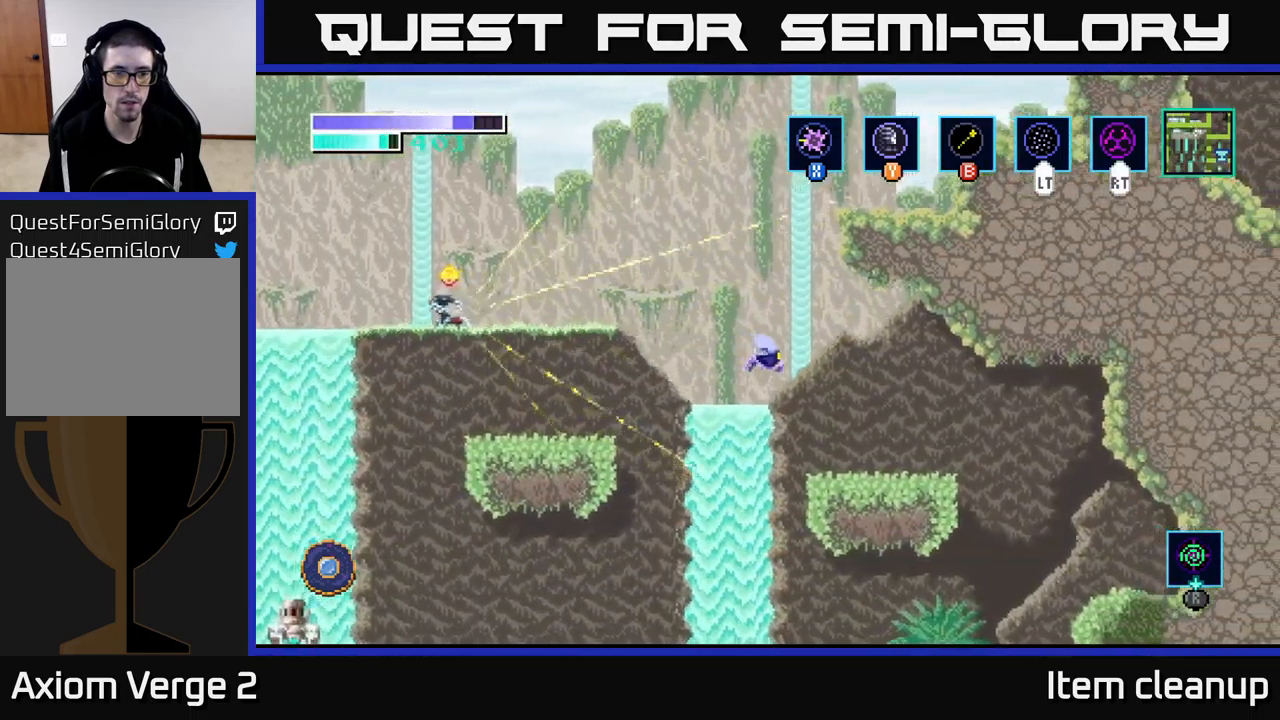
{"buttons": [], "left_stick": "right", "right_stick": "center", "events": []}
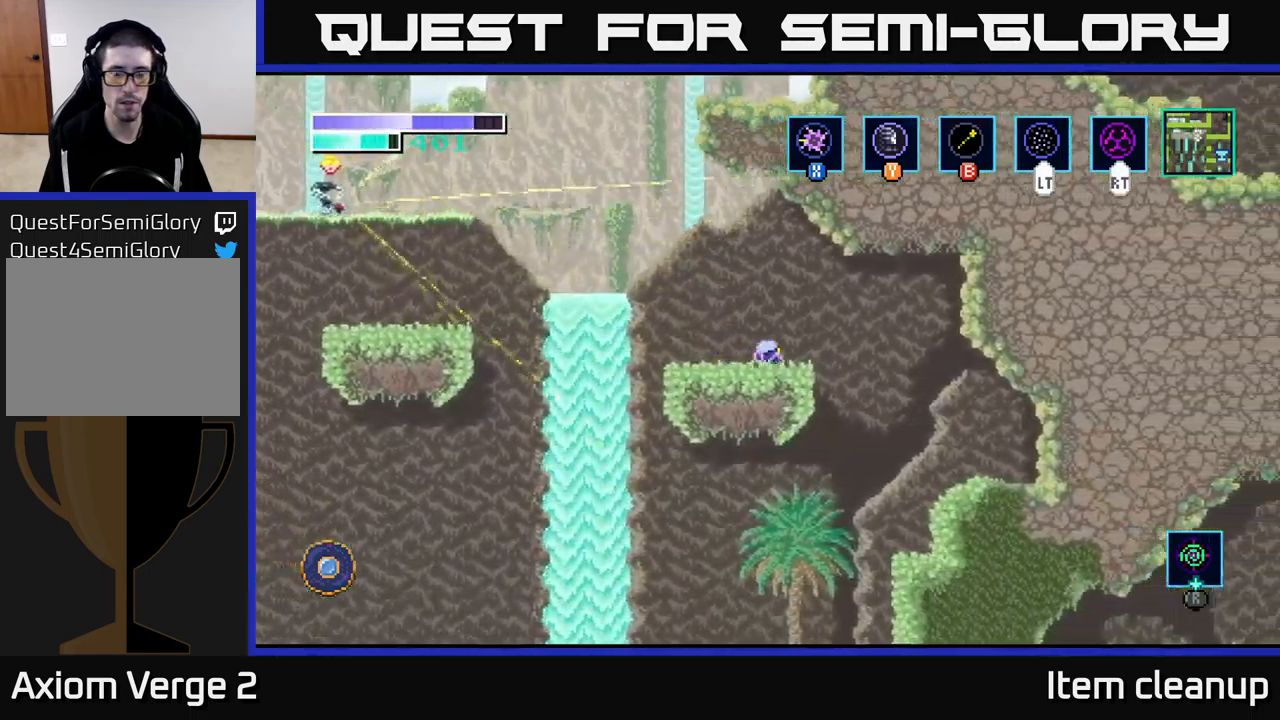
{"buttons": [], "left_stick": "left", "right_stick": "center", "events": [[367, "left_stick", "left"]]}
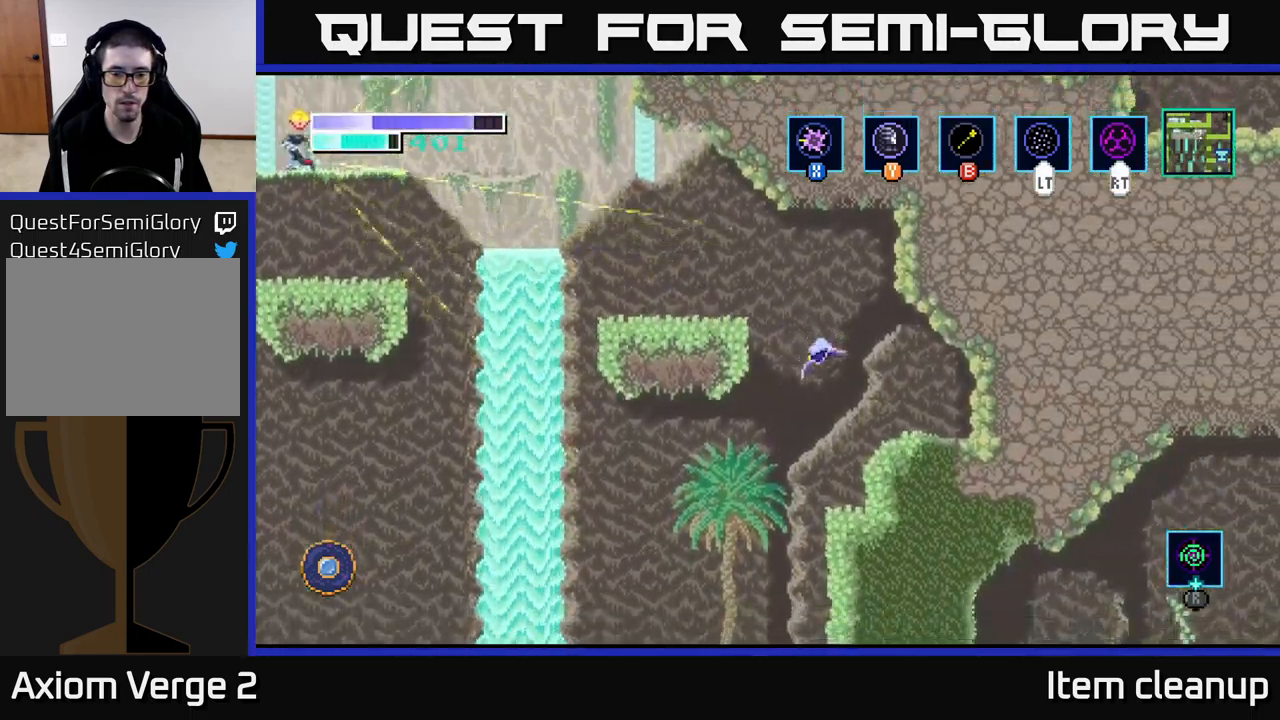
{"buttons": [], "left_stick": "left", "right_stick": "center", "events": [[400, "left_stick", "center"], [483, "left_stick", "left"]]}
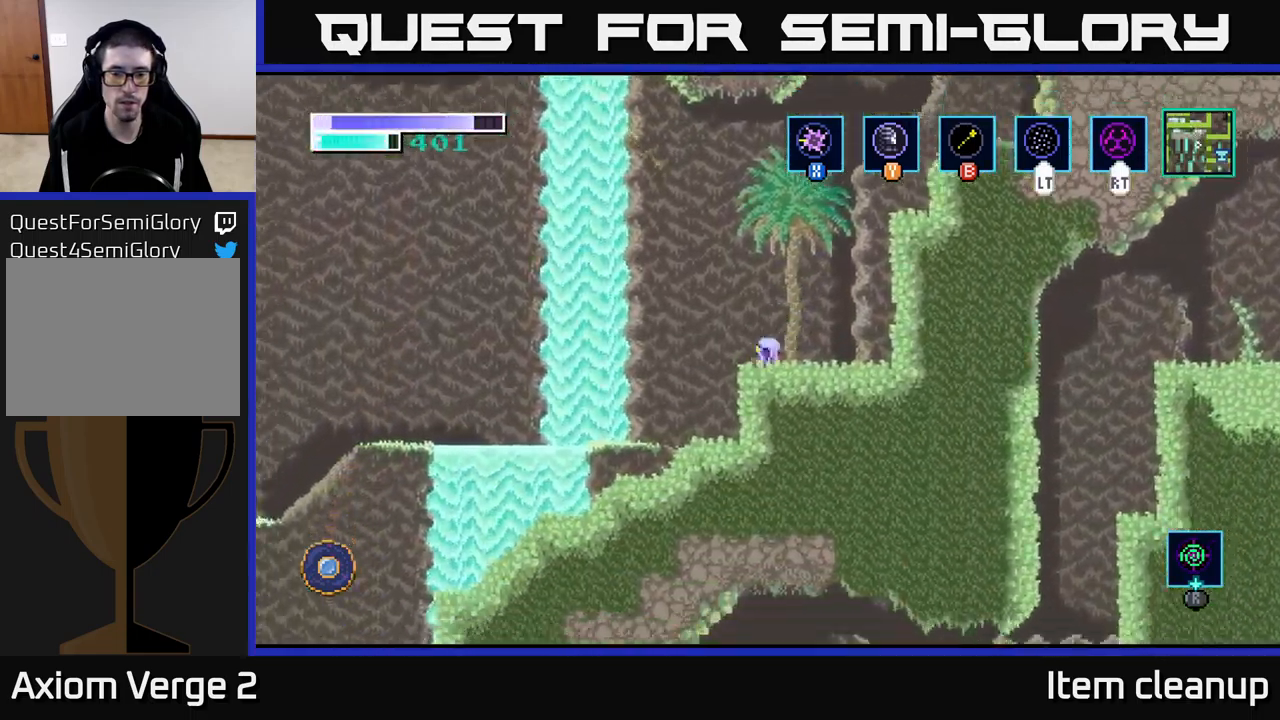
{"buttons": [], "left_stick": "left", "right_stick": "center", "events": []}
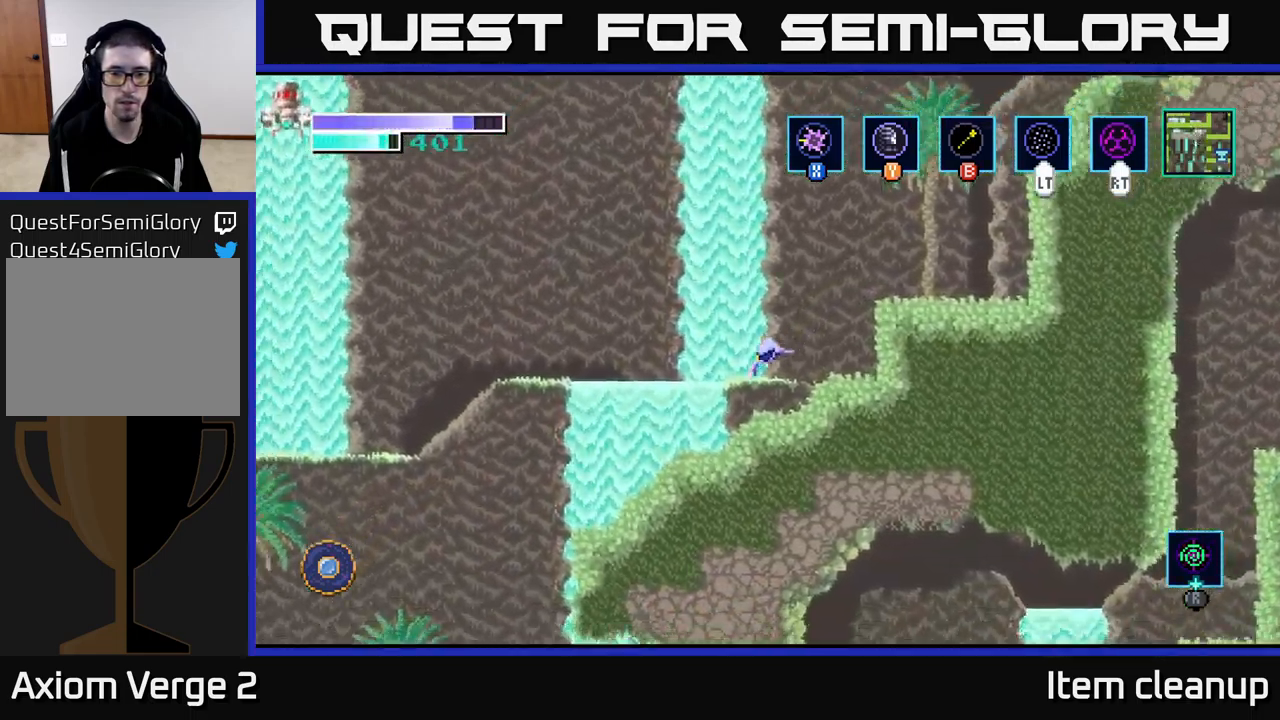
{"buttons": [], "left_stick": "left", "right_stick": "center", "events": []}
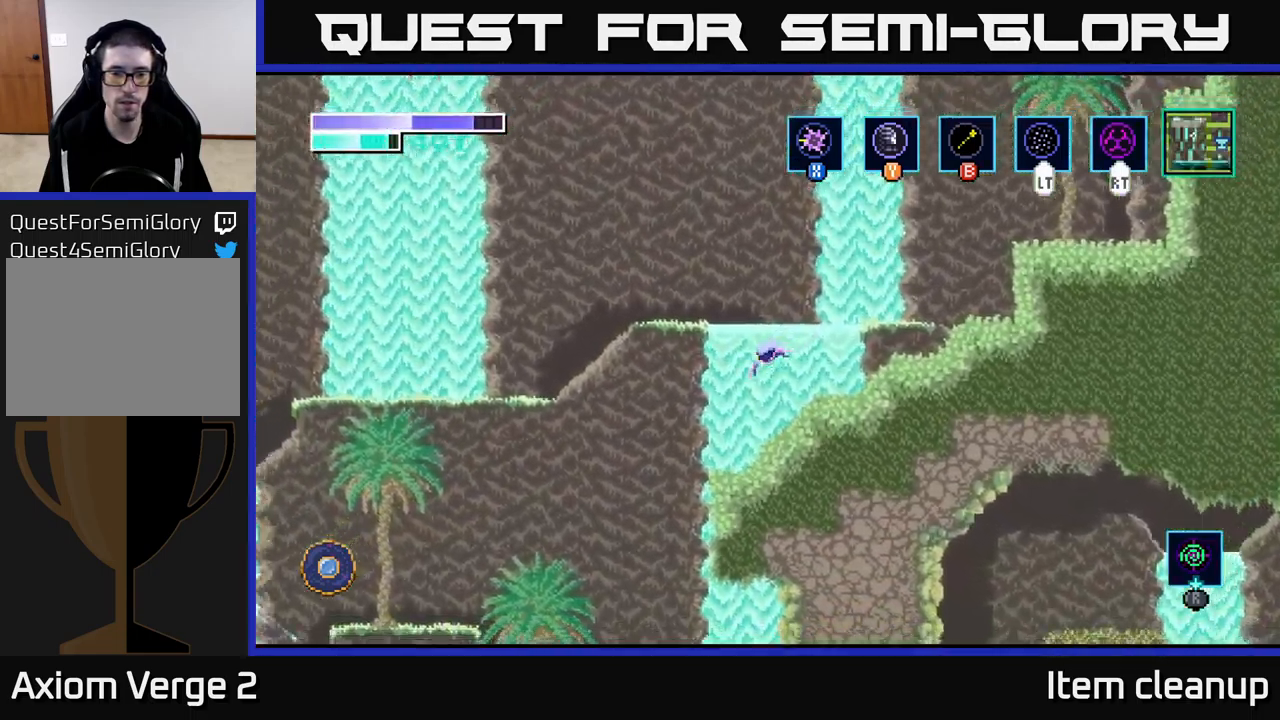
{"buttons": [], "left_stick": "right", "right_stick": "center", "events": [[400, "left_stick", "right"]]}
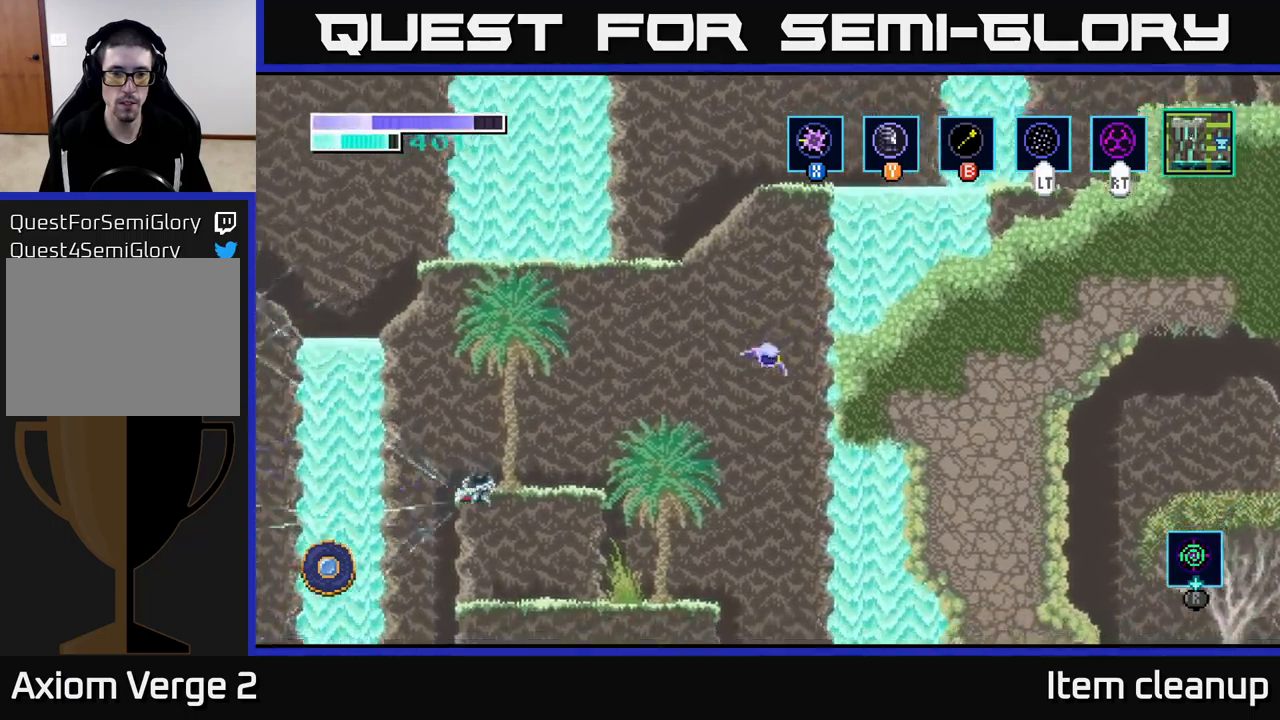
{"buttons": [], "left_stick": "right", "right_stick": "center", "events": []}
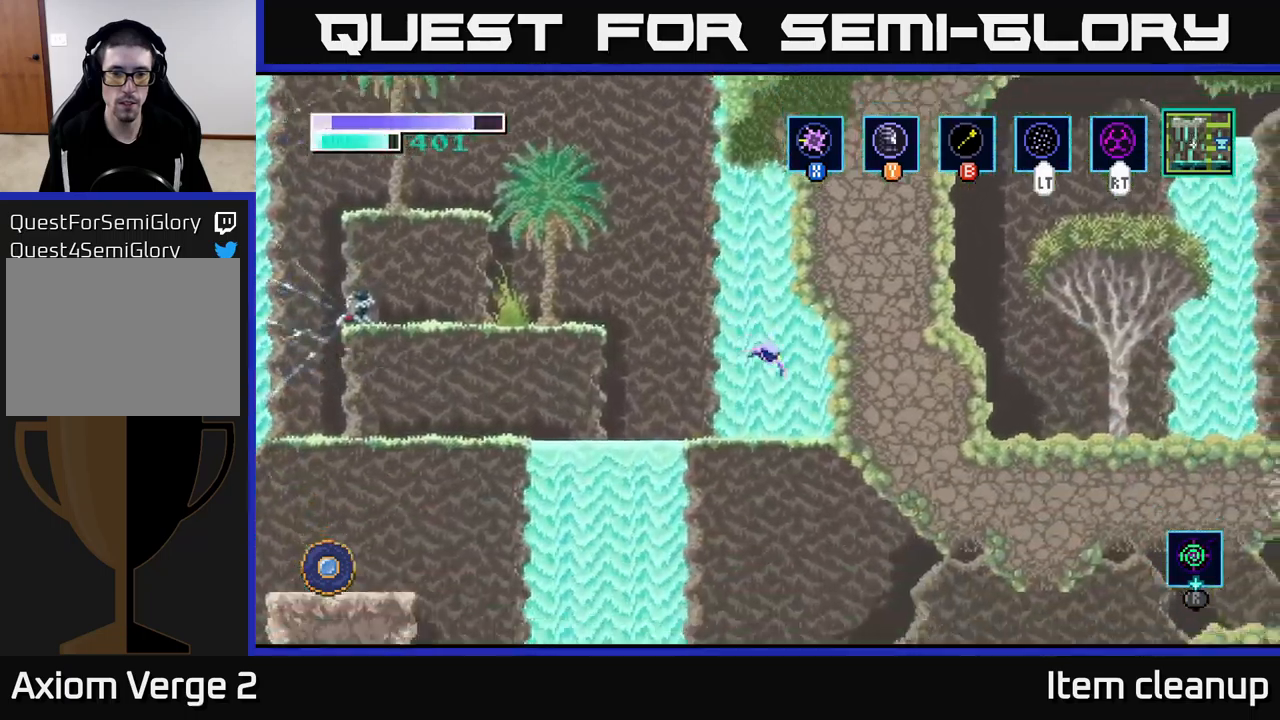
{"buttons": [], "left_stick": "center", "right_stick": "center", "events": [[67, "A", "down"], [167, "A", "up"], [400, "left_stick", "left"], [500, "left_stick", "center"]]}
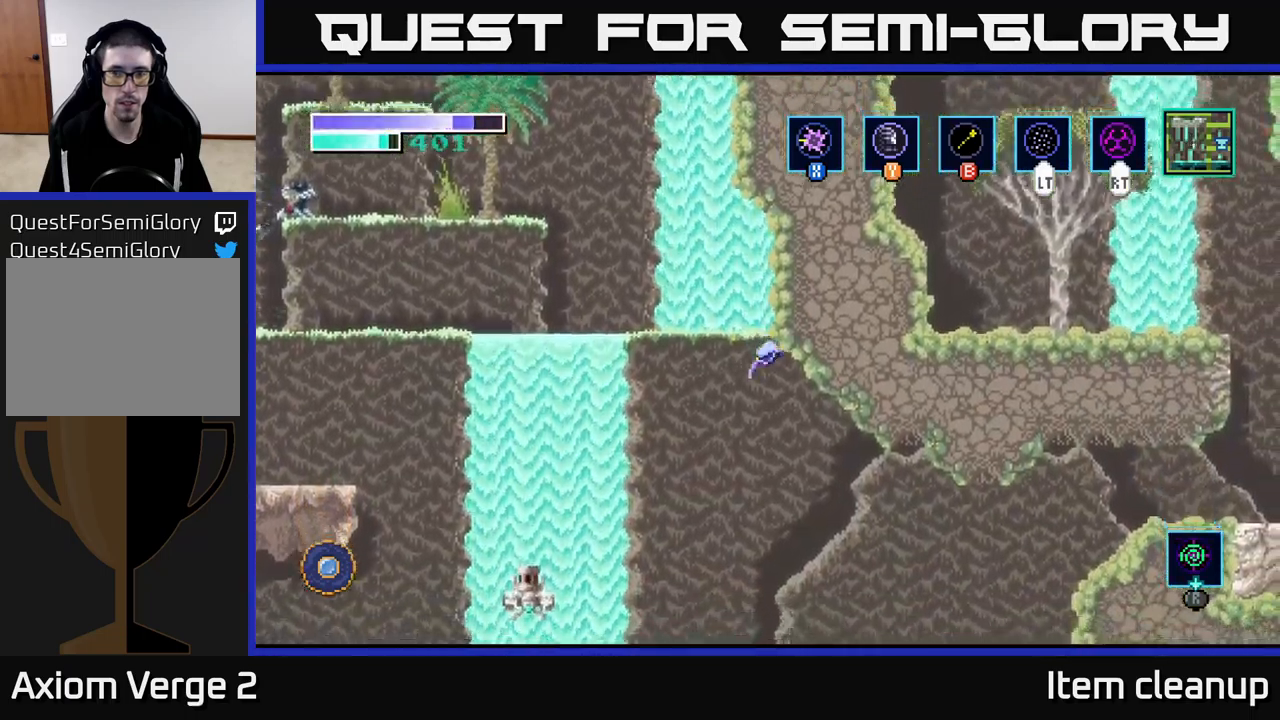
{"buttons": ["A"], "left_stick": "left", "right_stick": "center", "events": [[67, "left_stick", "right"], [434, "left_stick", "center"], [450, "A", "down"], [484, "left_stick", "left"]]}
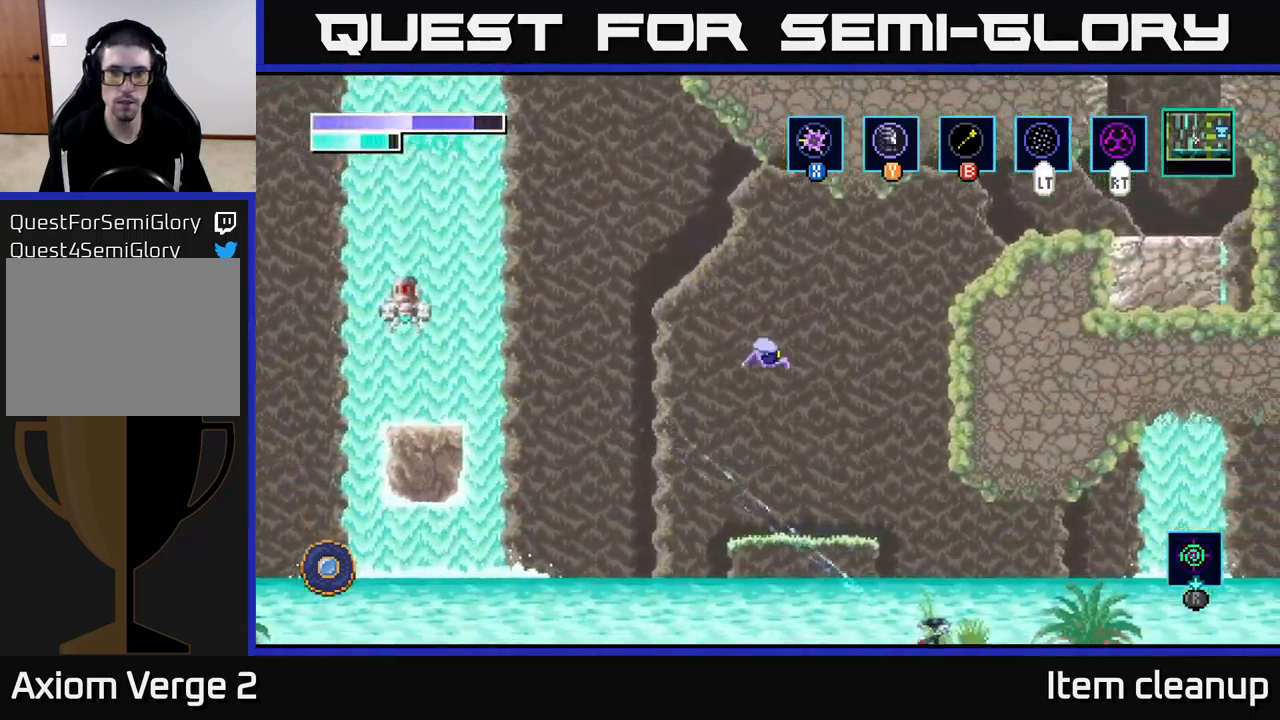
{"buttons": [], "left_stick": "left", "right_stick": "center", "events": [[50, "A", "up"]]}
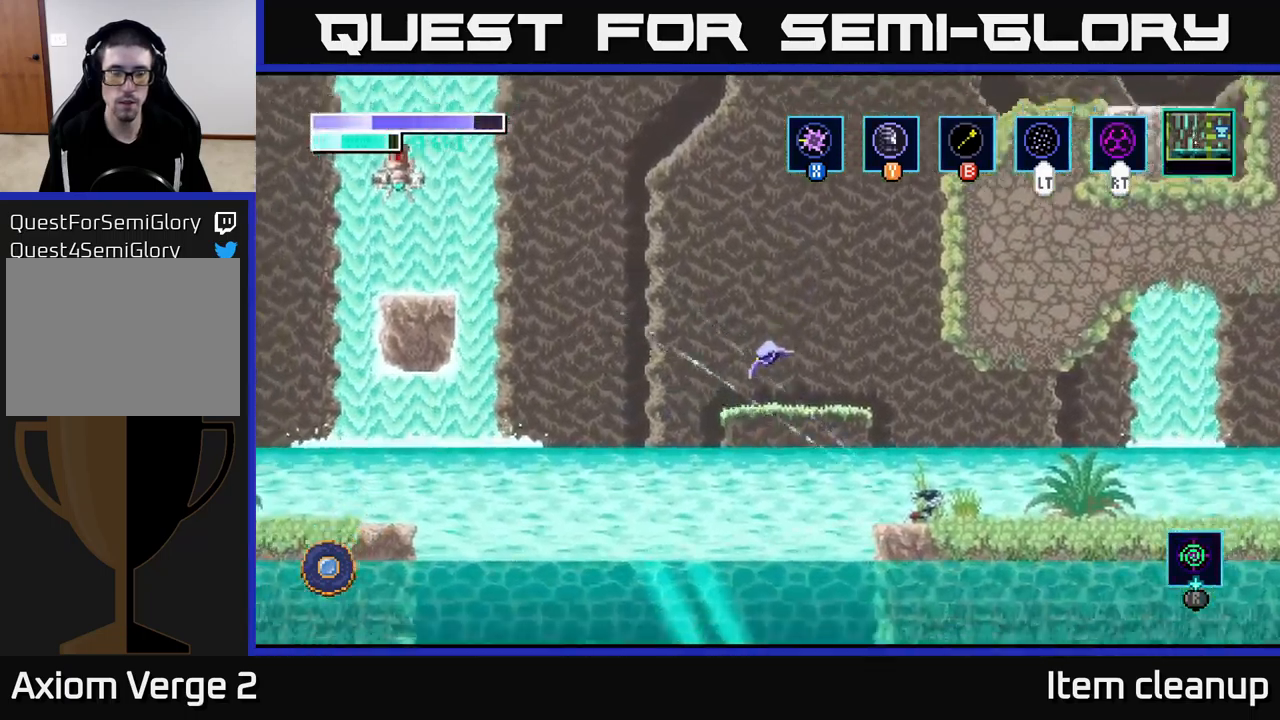
{"buttons": [], "left_stick": "center", "right_stick": "center", "events": [[384, "left_stick", "center"]]}
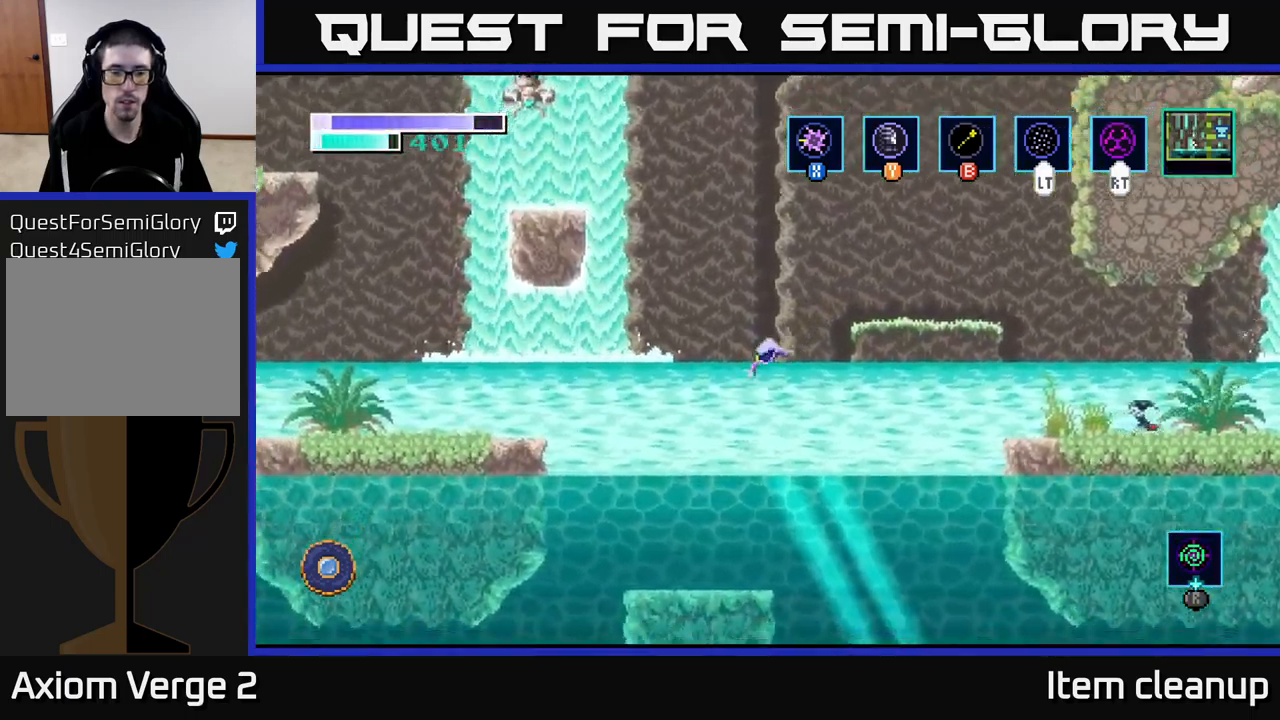
{"buttons": [], "left_stick": "right", "right_stick": "center", "events": [[234, "left_stick", "right"]]}